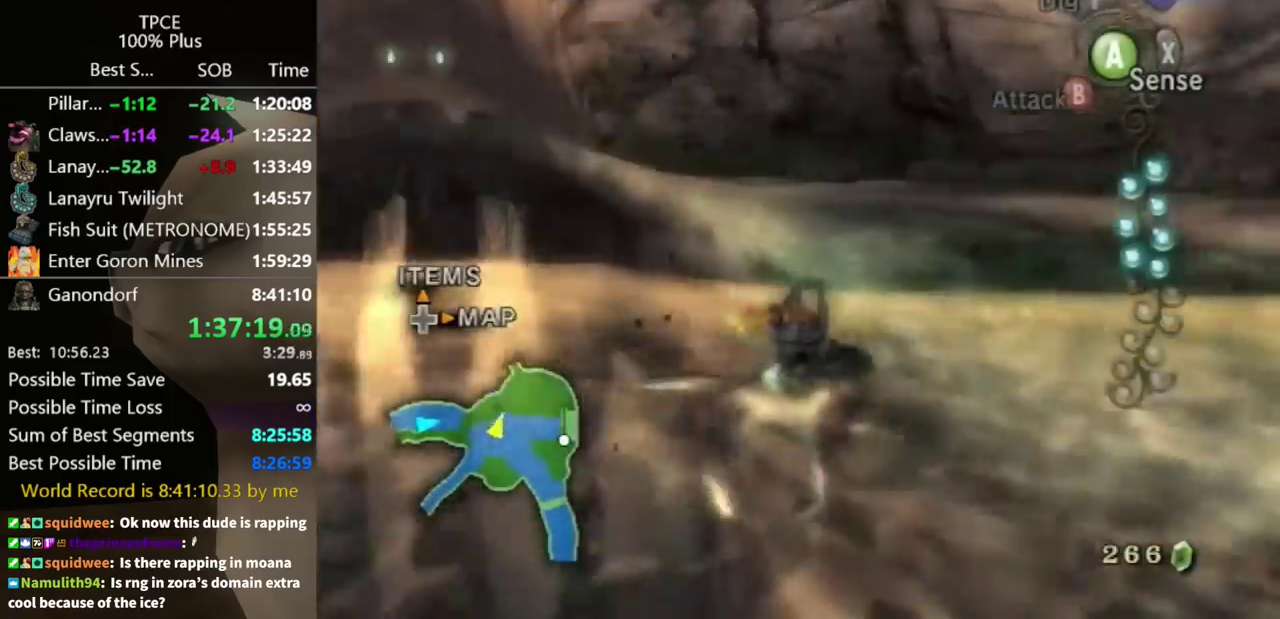
Gameplay with a controller (Nintendo layout); each line is a JSON object with the inputs held at the frame after it. "events" lists button and stick changes between this image and that frame as [ms after this image, input, new state], when the widget could be followed in between. Not read: L3 R3.
{"buttons": [], "left_stick": "up", "right_stick": "center", "events": [[167, "left_stick", "up-right"], [333, "left_stick", "up"], [333, "right_stick", "center"]]}
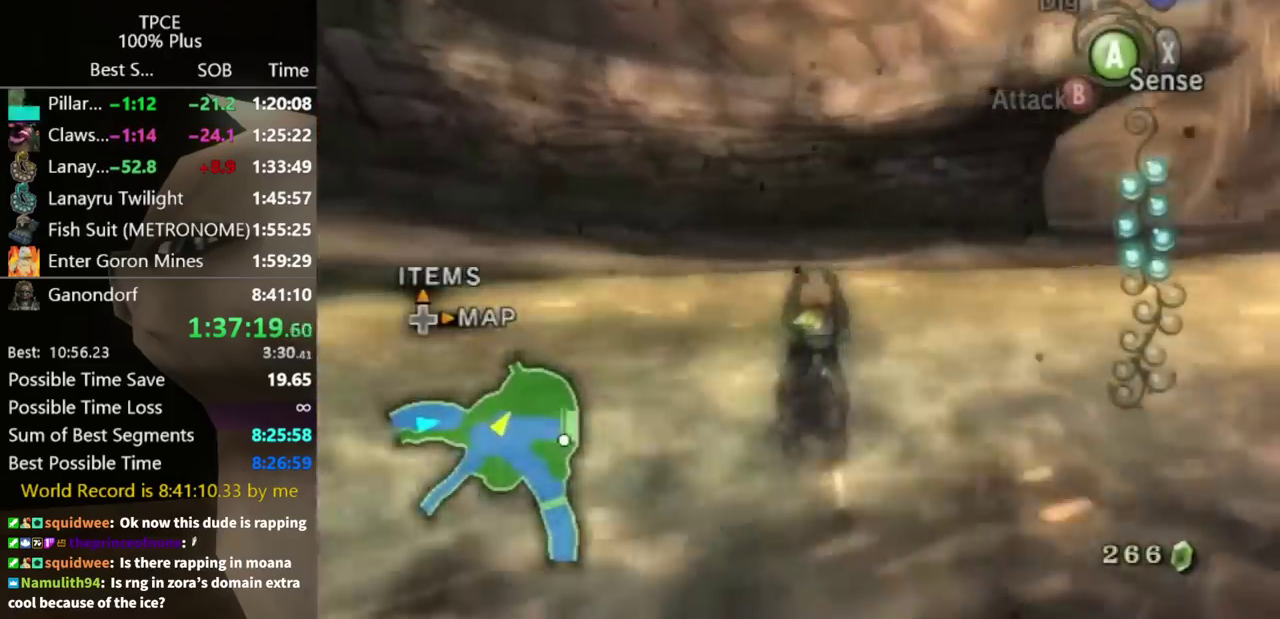
{"buttons": [], "left_stick": "up", "right_stick": "center", "events": [[100, "A", "down"], [167, "A", "up"], [267, "A", "down"], [367, "A", "up"], [433, "A", "down"], [500, "A", "up"]]}
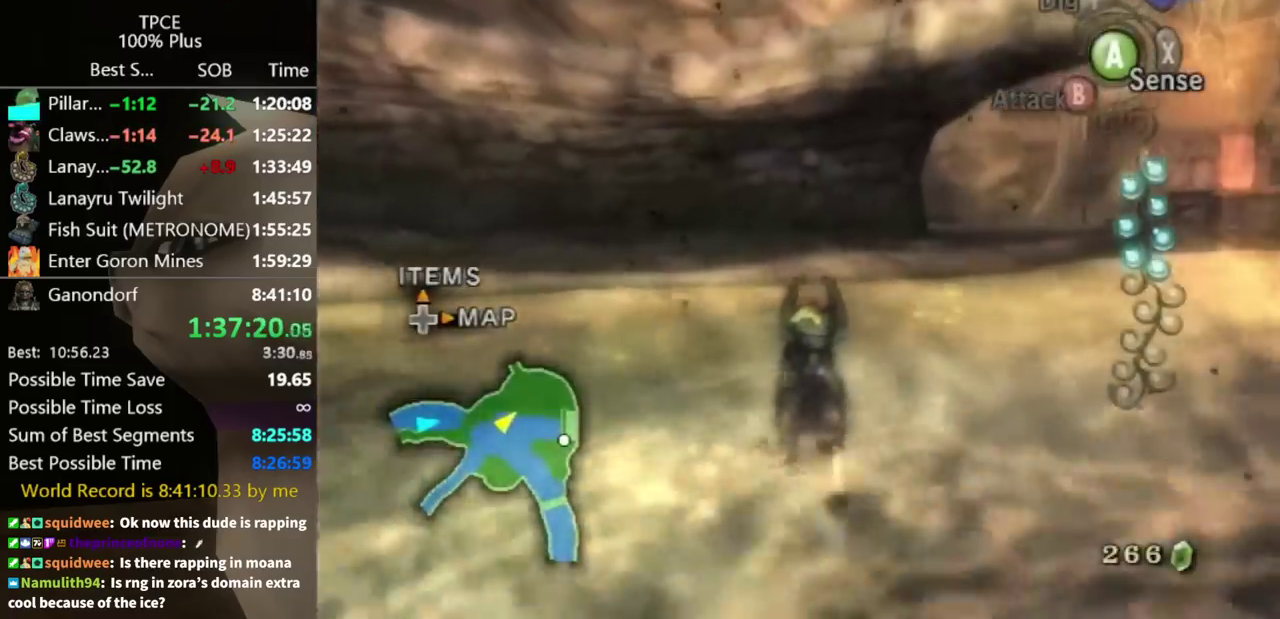
{"buttons": [], "left_stick": "up", "right_stick": "center", "events": [[100, "A", "down"], [167, "A", "up"], [267, "A", "down"], [333, "A", "up"], [433, "A", "down"], [500, "A", "up"]]}
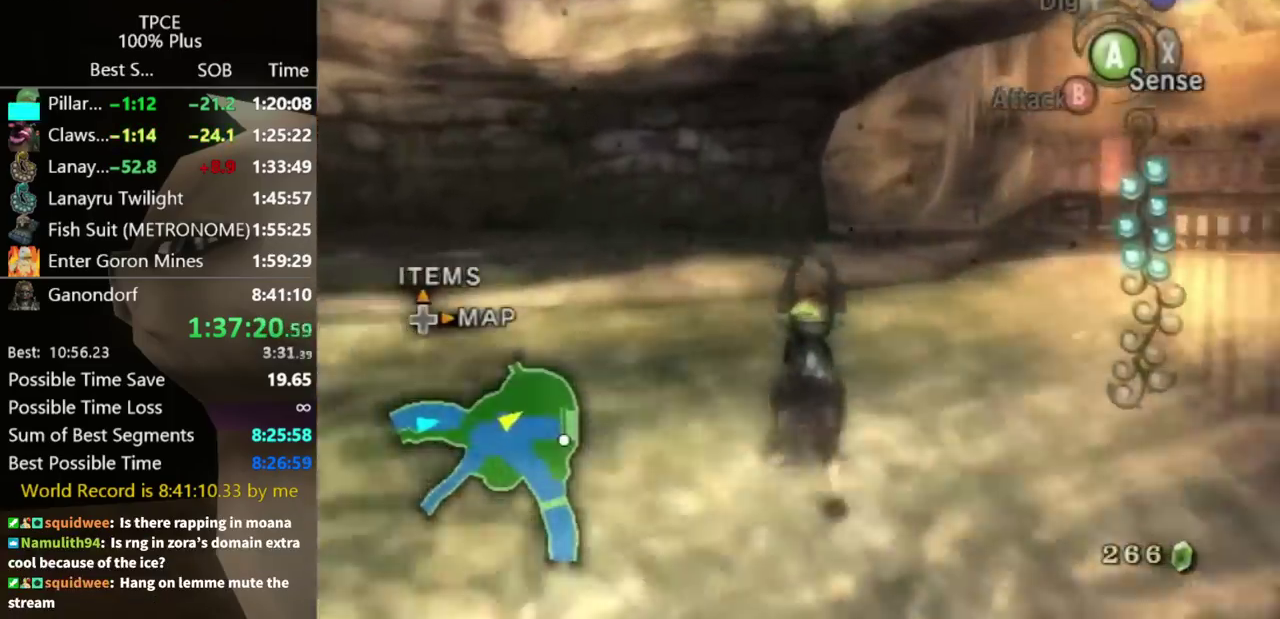
{"buttons": [], "left_stick": "up", "right_stick": "center", "events": [[100, "A", "down"], [167, "A", "up"], [267, "A", "down"], [333, "A", "up"], [400, "A", "down"], [500, "A", "up"]]}
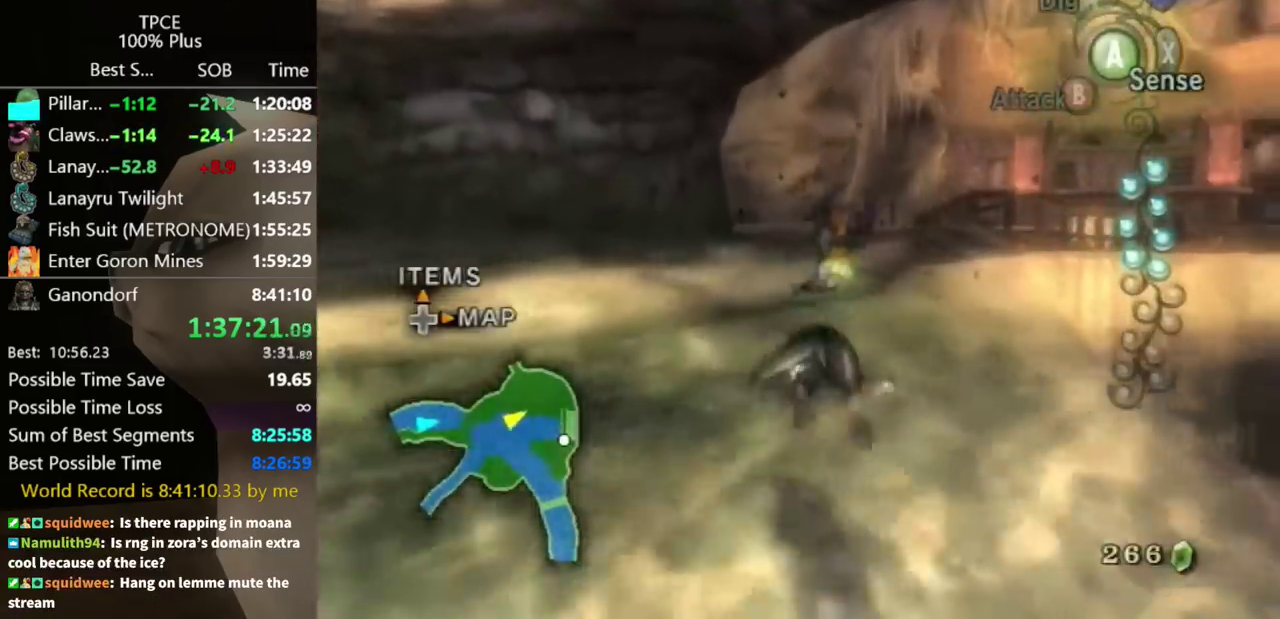
{"buttons": ["A"], "left_stick": "up", "right_stick": "center", "events": [[67, "A", "down"], [133, "A", "up"], [200, "A", "down"], [267, "A", "up"], [333, "A", "down"]]}
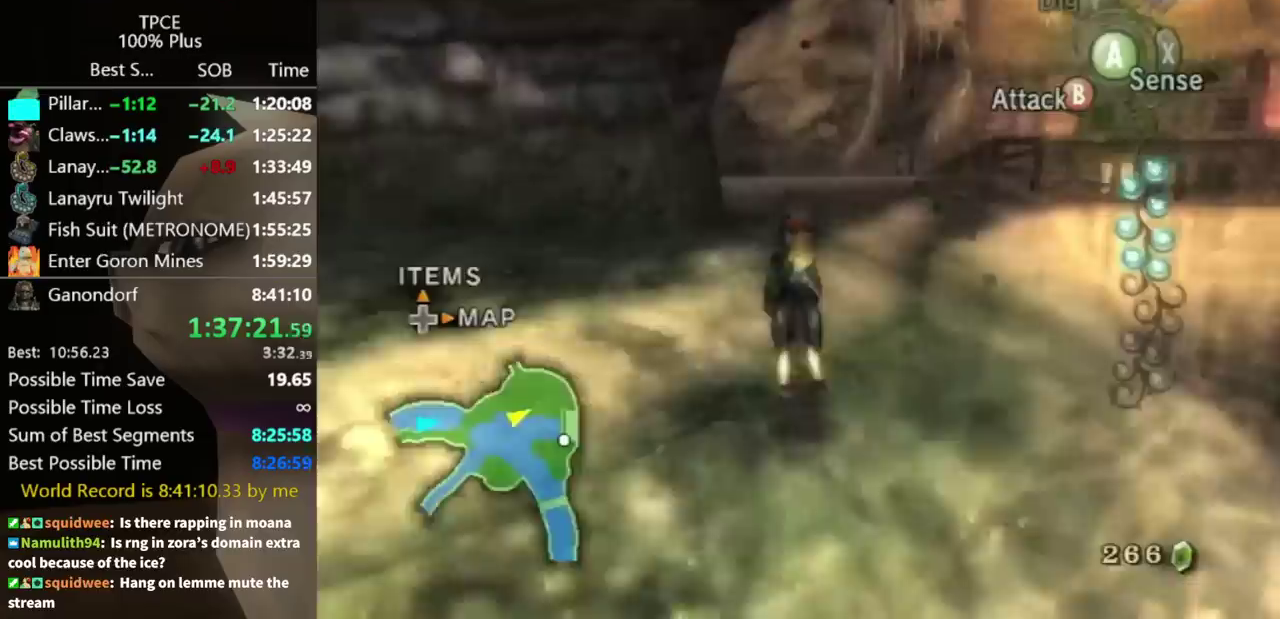
{"buttons": [], "left_stick": "up", "right_stick": "down-right", "events": [[33, "A", "up"], [500, "right_stick", "down-right"]]}
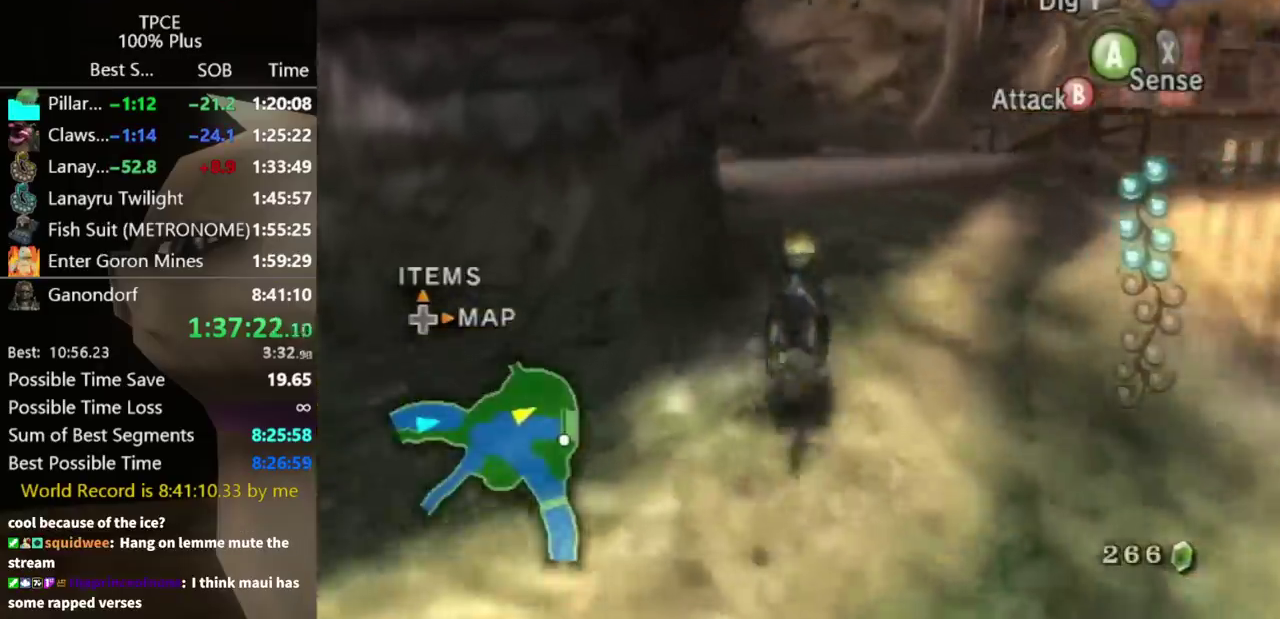
{"buttons": [], "left_stick": "up", "right_stick": "center", "events": [[233, "right_stick", "center"]]}
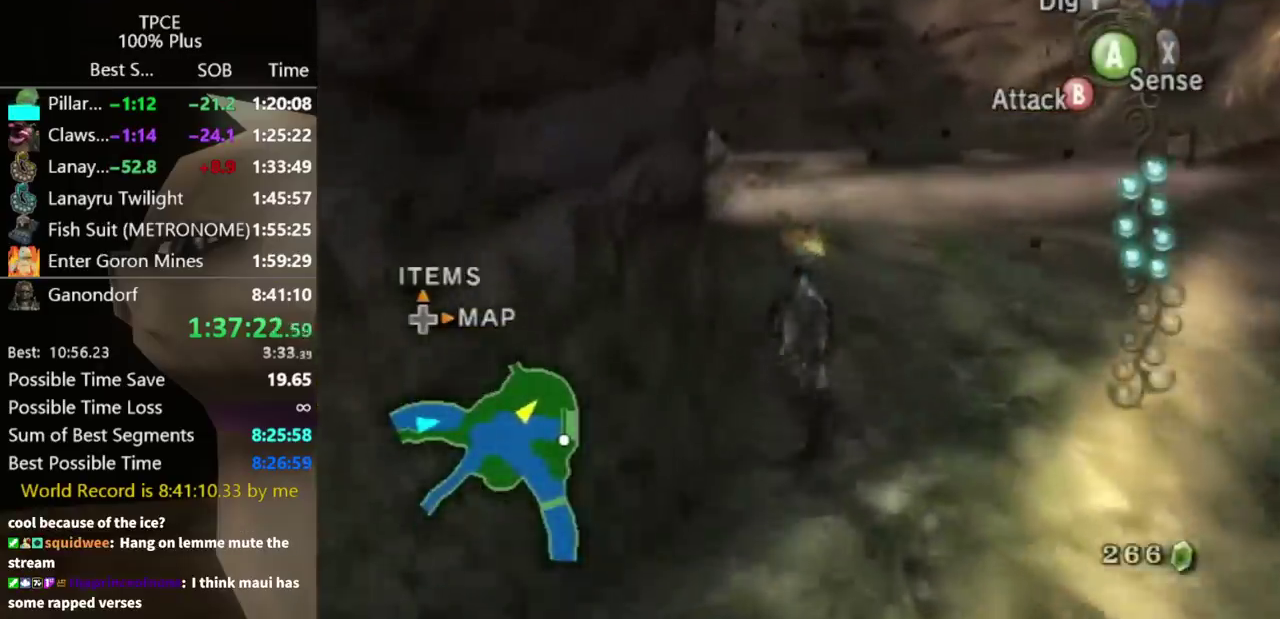
{"buttons": [], "left_stick": "up", "right_stick": "center", "events": [[67, "A", "down"], [300, "A", "up"], [367, "A", "down"], [467, "A", "up"]]}
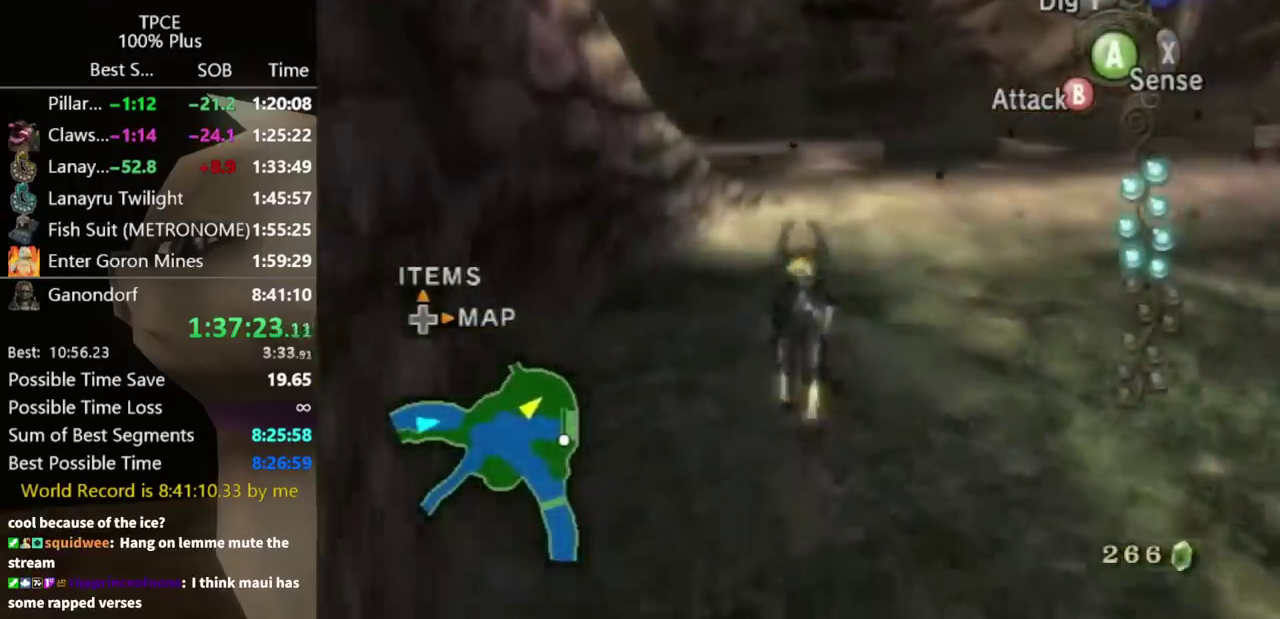
{"buttons": ["A"], "left_stick": "up", "right_stick": "center", "events": [[67, "A", "down"], [133, "A", "up"], [200, "A", "down"], [267, "A", "up"], [467, "A", "down"]]}
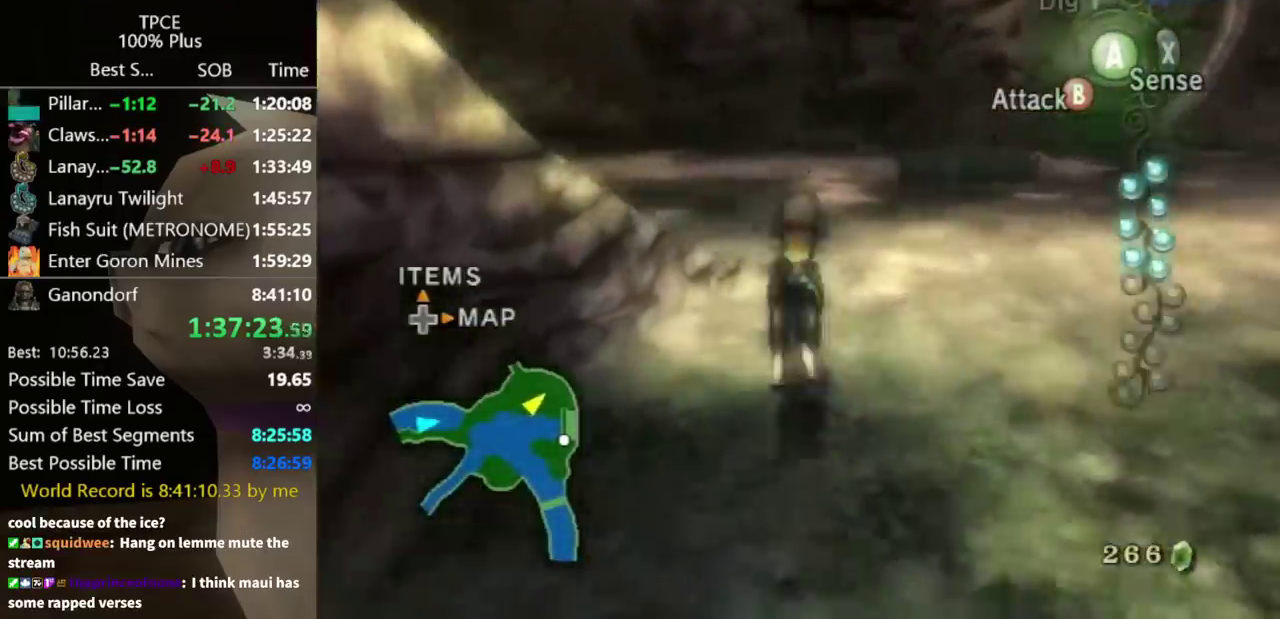
{"buttons": [], "left_stick": "left", "right_stick": "right", "events": [[33, "A", "up"], [267, "right_stick", "right"], [300, "left_stick", "left"]]}
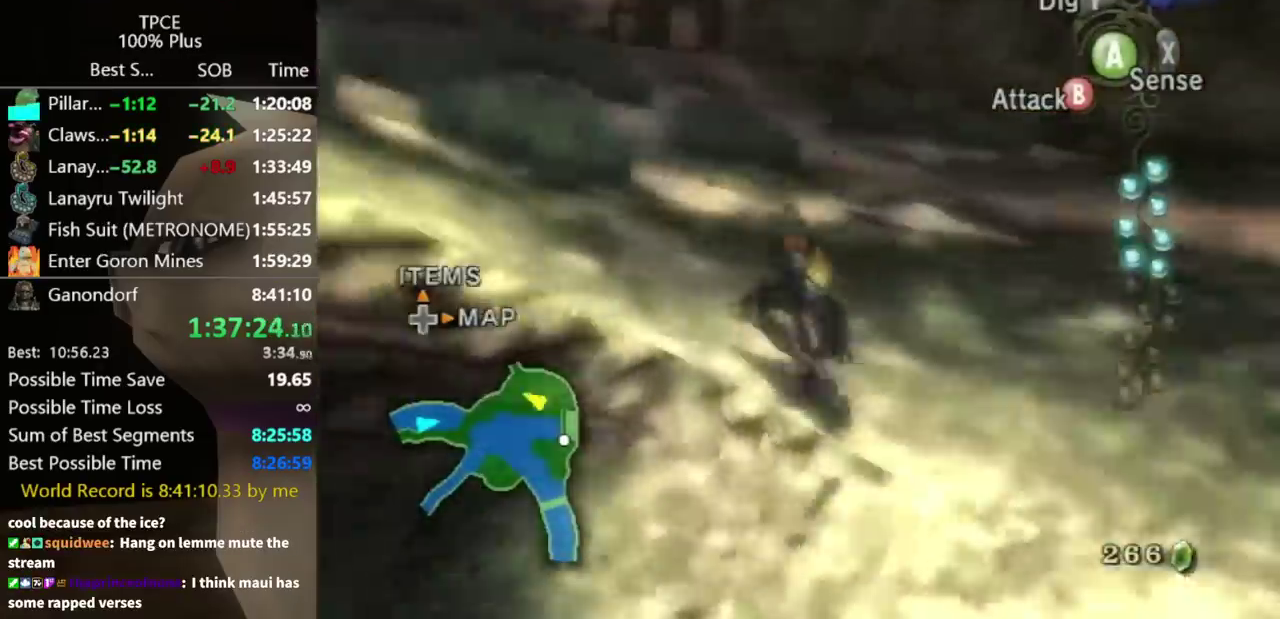
{"buttons": [], "left_stick": "up-left", "right_stick": "center", "events": [[133, "left_stick", "up-left"], [400, "right_stick", "center"]]}
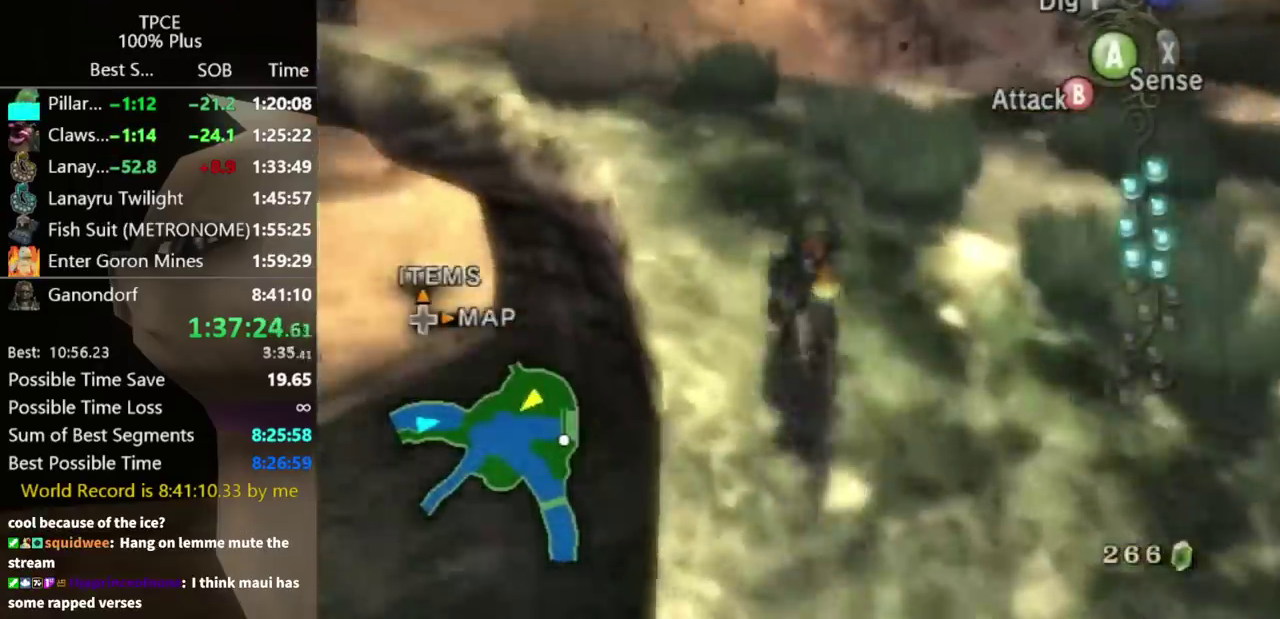
{"buttons": ["A"], "left_stick": "up-left", "right_stick": "center", "events": [[267, "A", "down"], [367, "A", "up"], [467, "A", "down"]]}
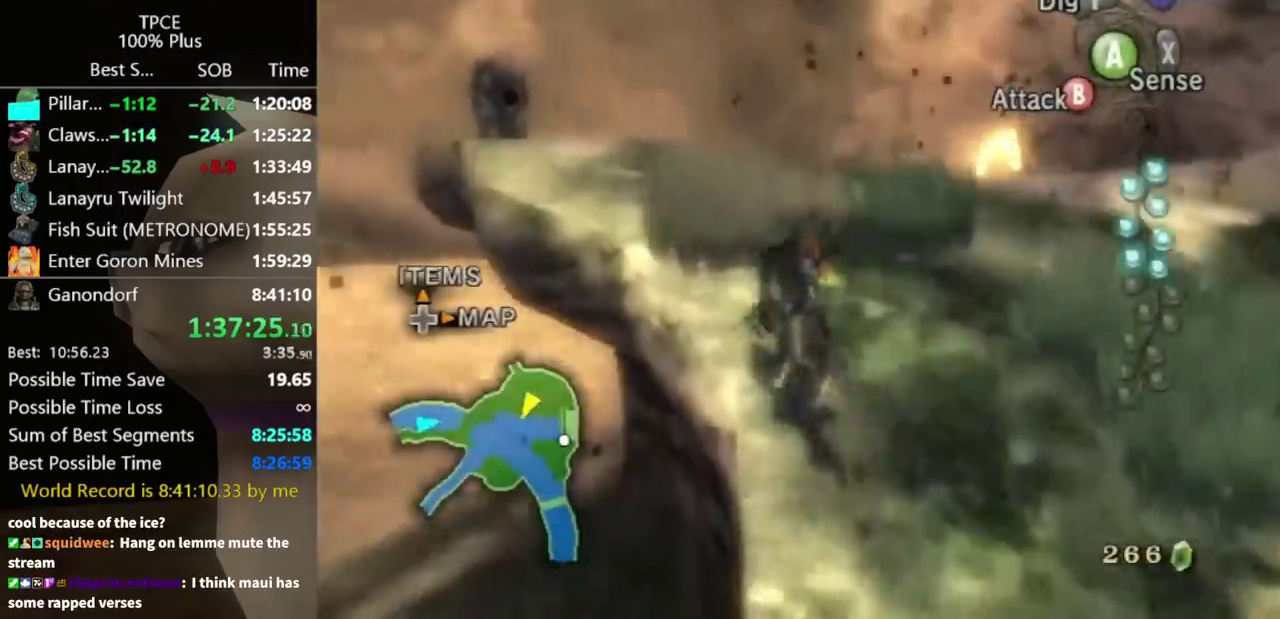
{"buttons": [], "left_stick": "up-left", "right_stick": "center", "events": [[67, "A", "up"], [400, "A", "down"], [500, "A", "up"]]}
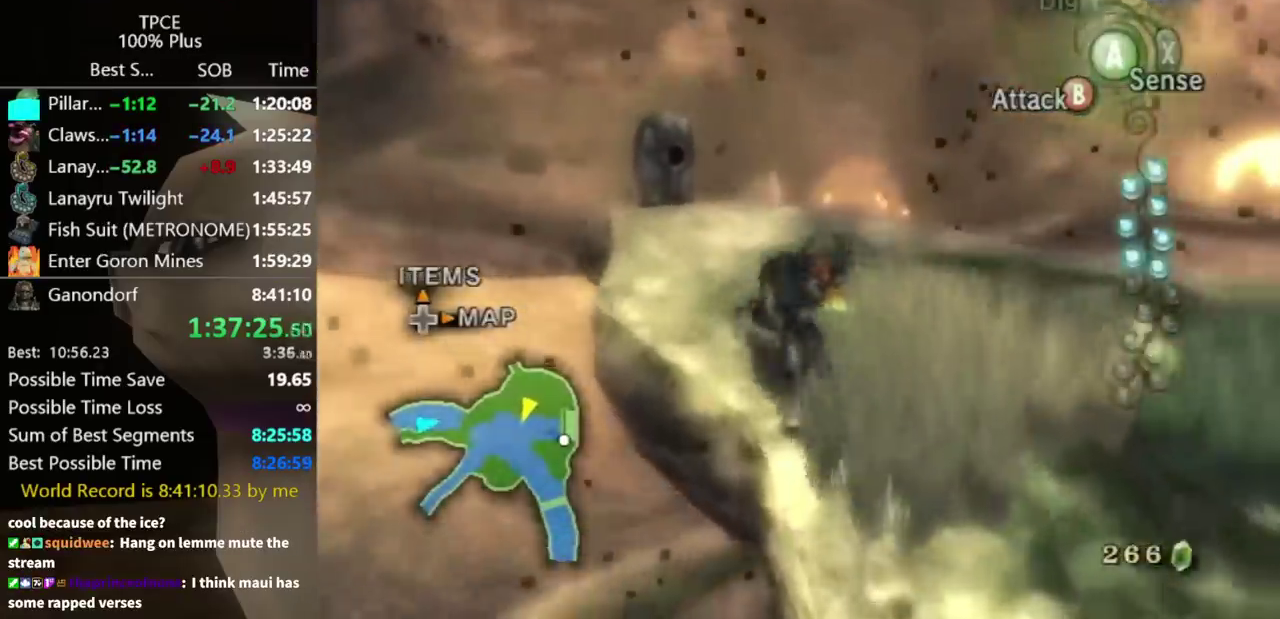
{"buttons": [], "left_stick": "up", "right_stick": "center", "events": [[33, "left_stick", "up"], [67, "A", "down"], [200, "A", "up"]]}
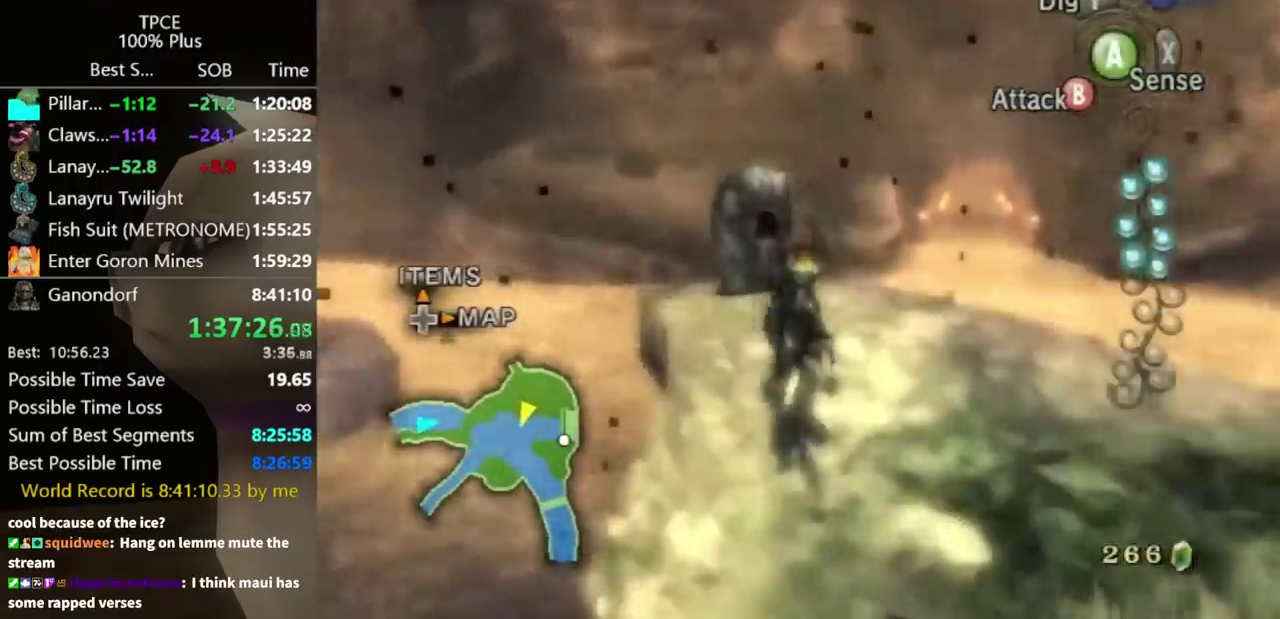
{"buttons": ["A"], "left_stick": "center", "right_stick": "center", "events": [[367, "A", "down"], [400, "left_stick", "center"]]}
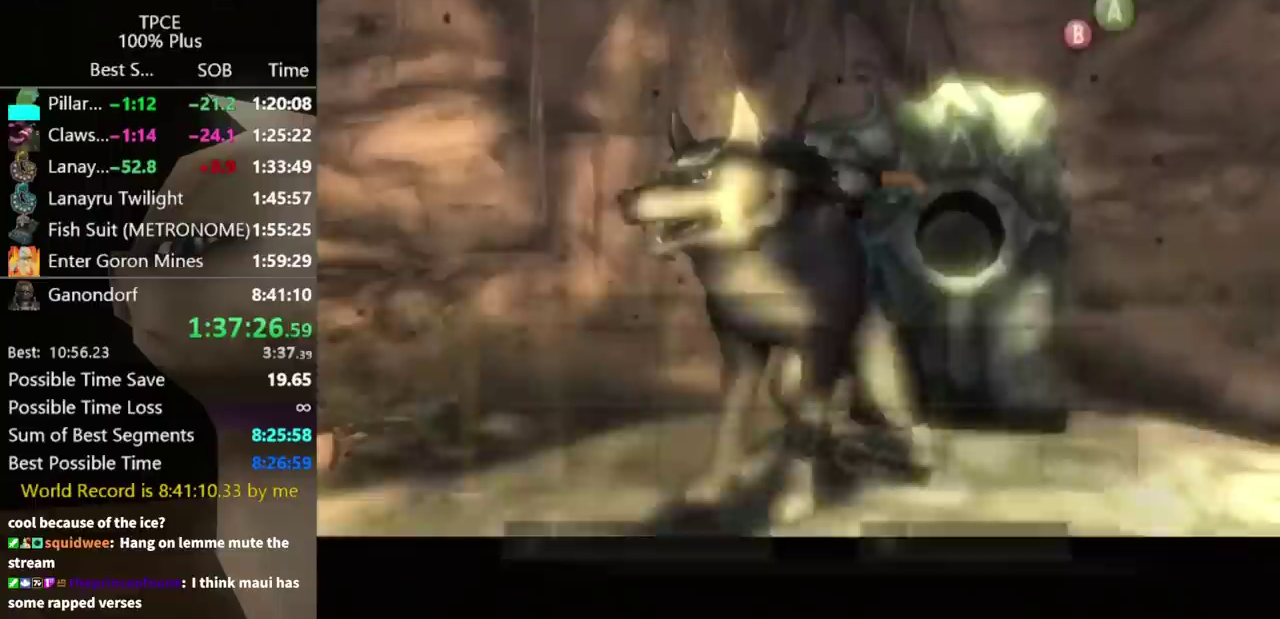
{"buttons": ["A"], "left_stick": "down", "right_stick": "center", "events": [[400, "left_stick", "down"]]}
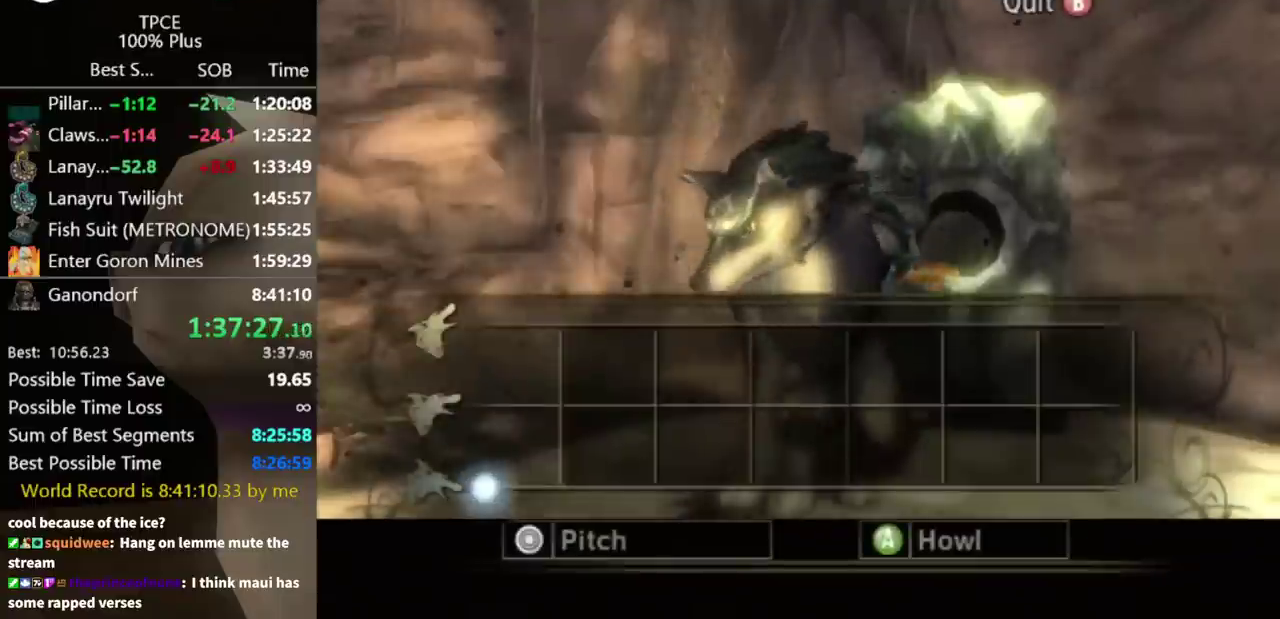
{"buttons": ["A"], "left_stick": "down", "right_stick": "center", "events": []}
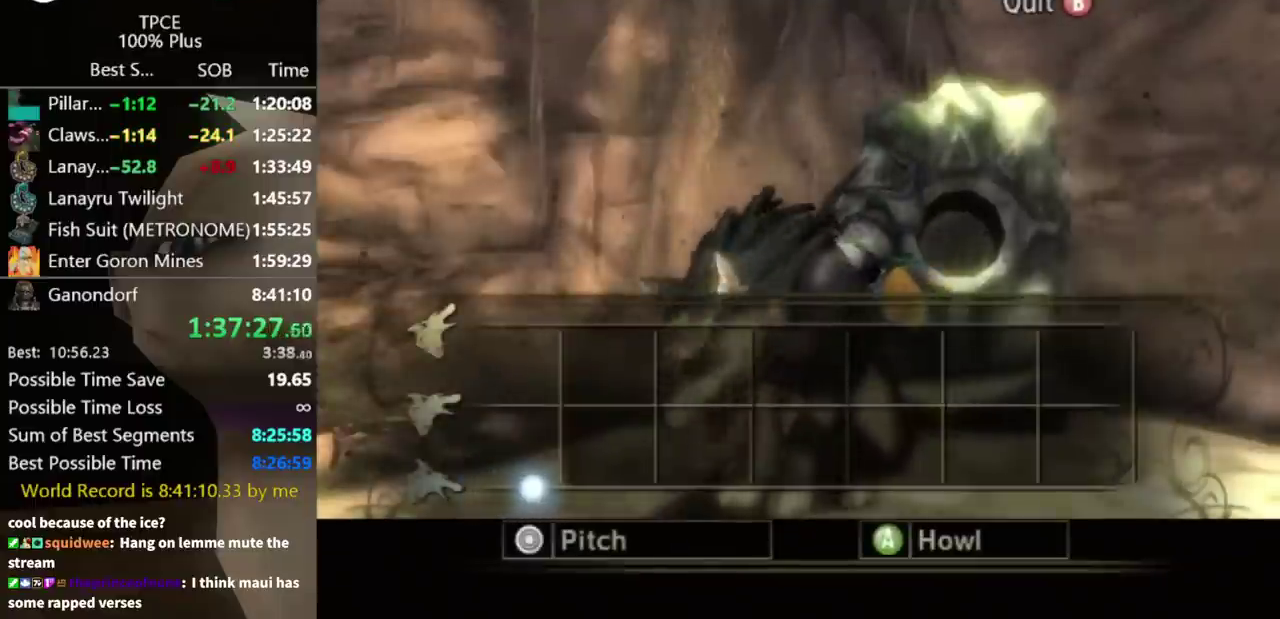
{"buttons": ["A"], "left_stick": "down", "right_stick": "center", "events": []}
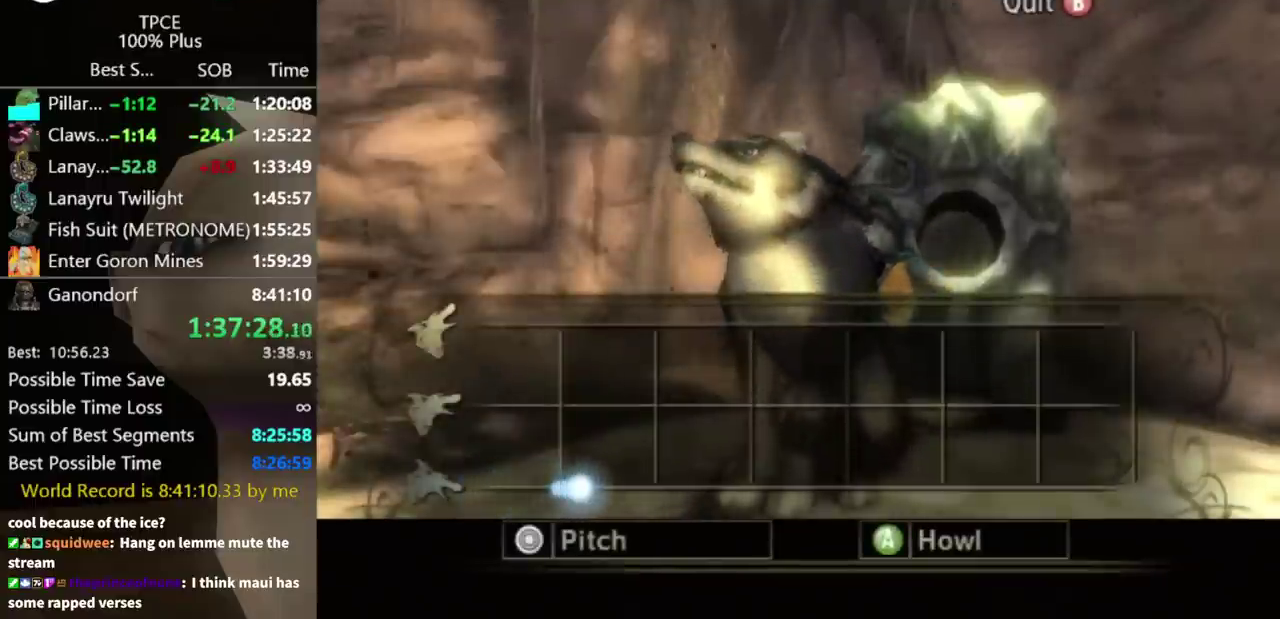
{"buttons": ["A"], "left_stick": "down", "right_stick": "center", "events": []}
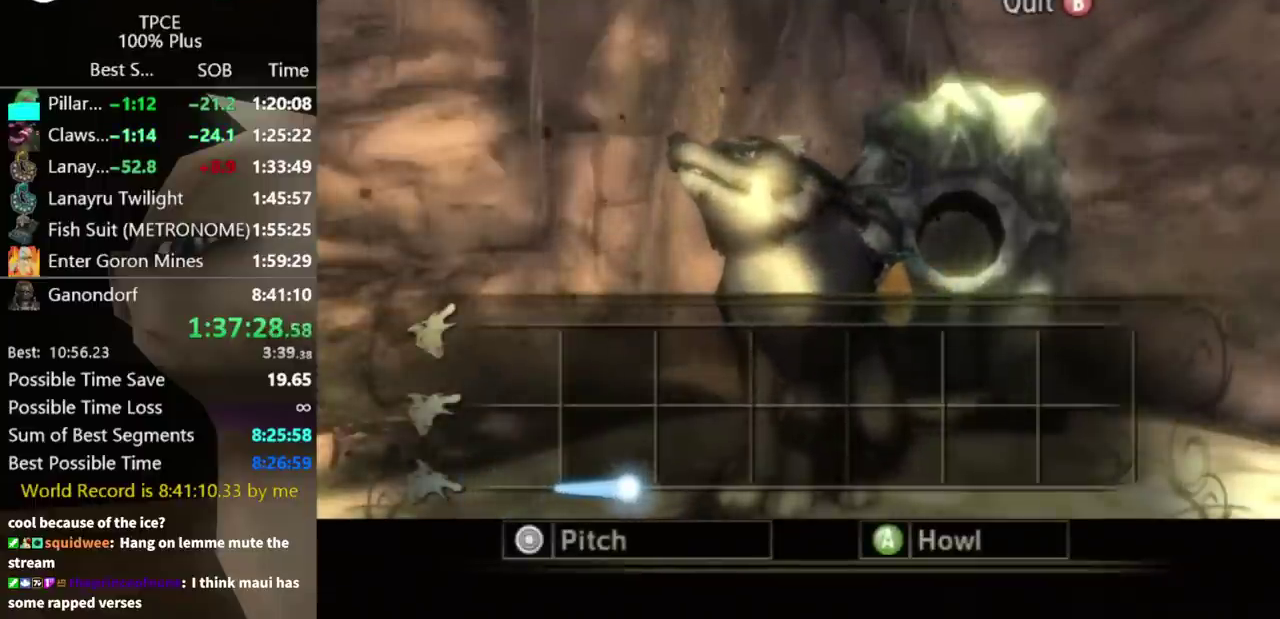
{"buttons": ["A"], "left_stick": "center", "right_stick": "center", "events": [[300, "left_stick", "center"]]}
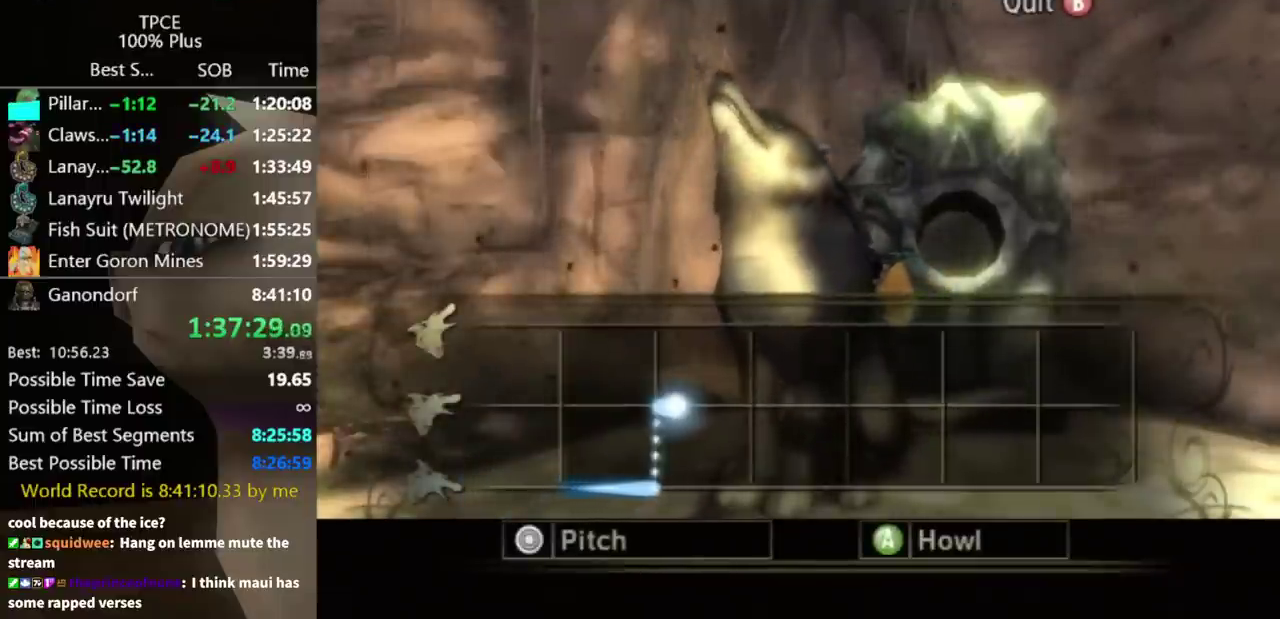
{"buttons": ["A"], "left_stick": "down", "right_stick": "center", "events": [[267, "left_stick", "down"]]}
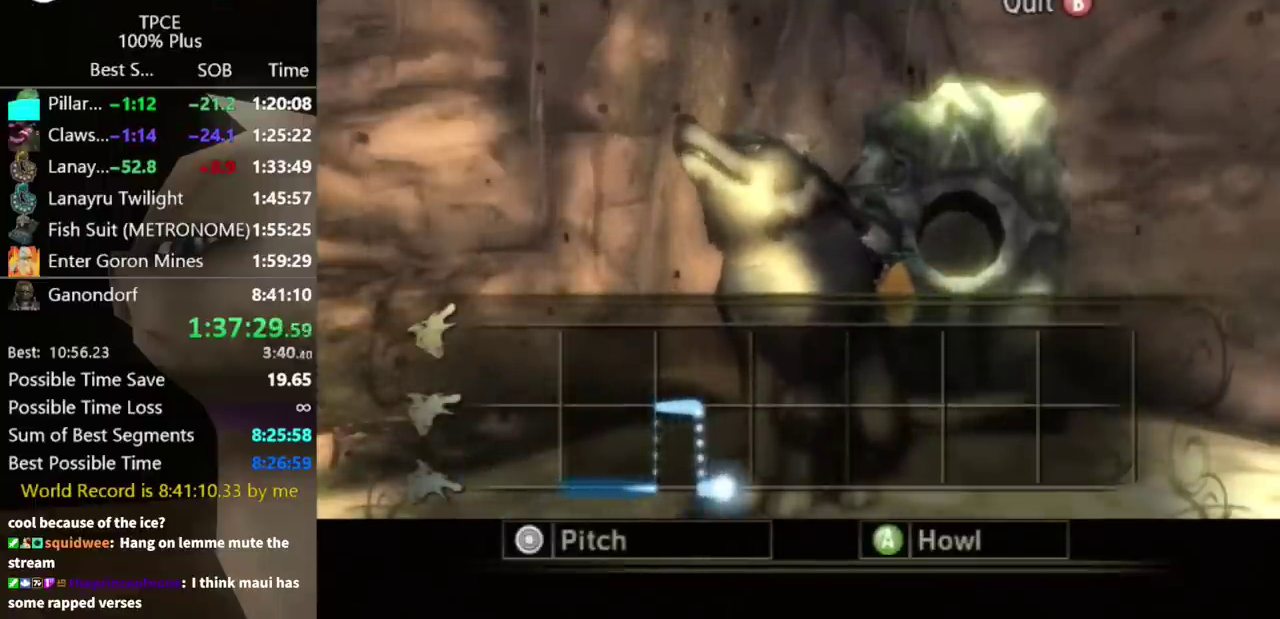
{"buttons": ["A"], "left_stick": "up", "right_stick": "center", "events": [[333, "left_stick", "up"]]}
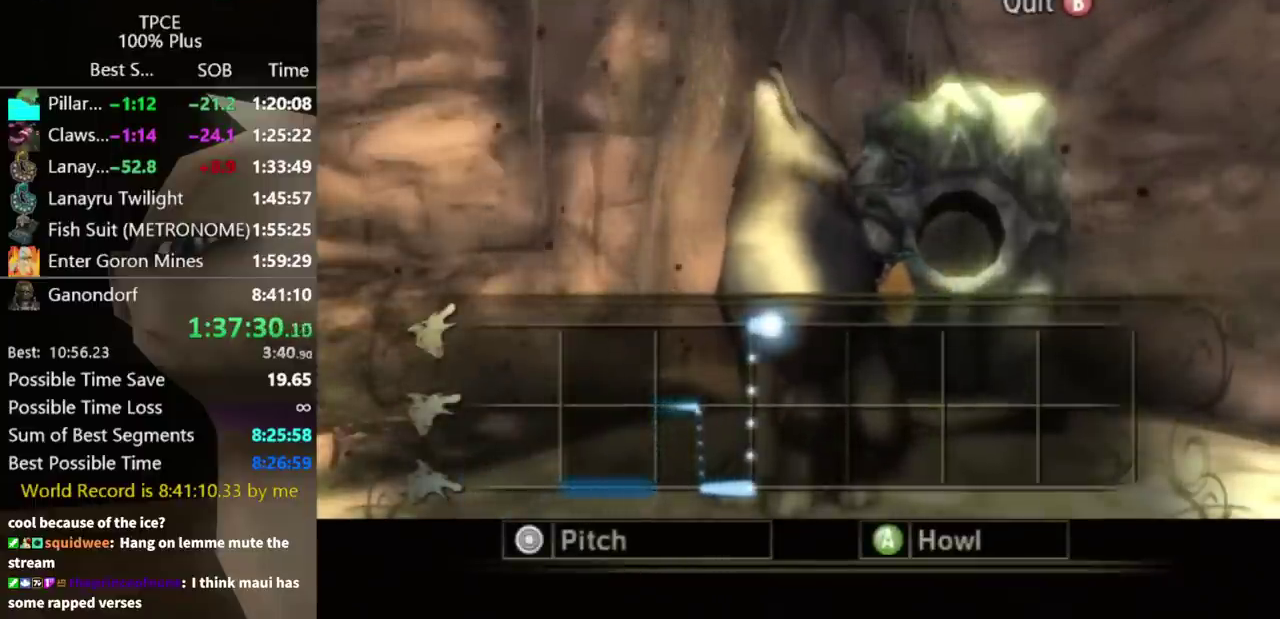
{"buttons": ["A"], "left_stick": "up", "right_stick": "center", "events": []}
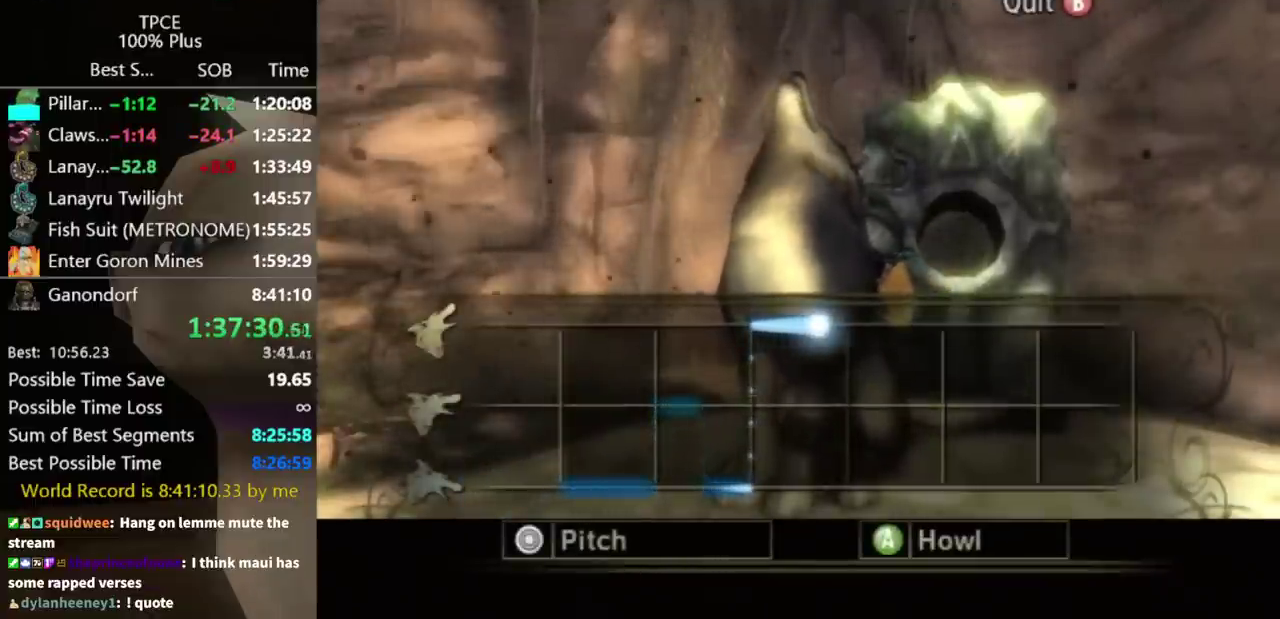
{"buttons": ["A"], "left_stick": "center", "right_stick": "center", "events": [[333, "left_stick", "center"]]}
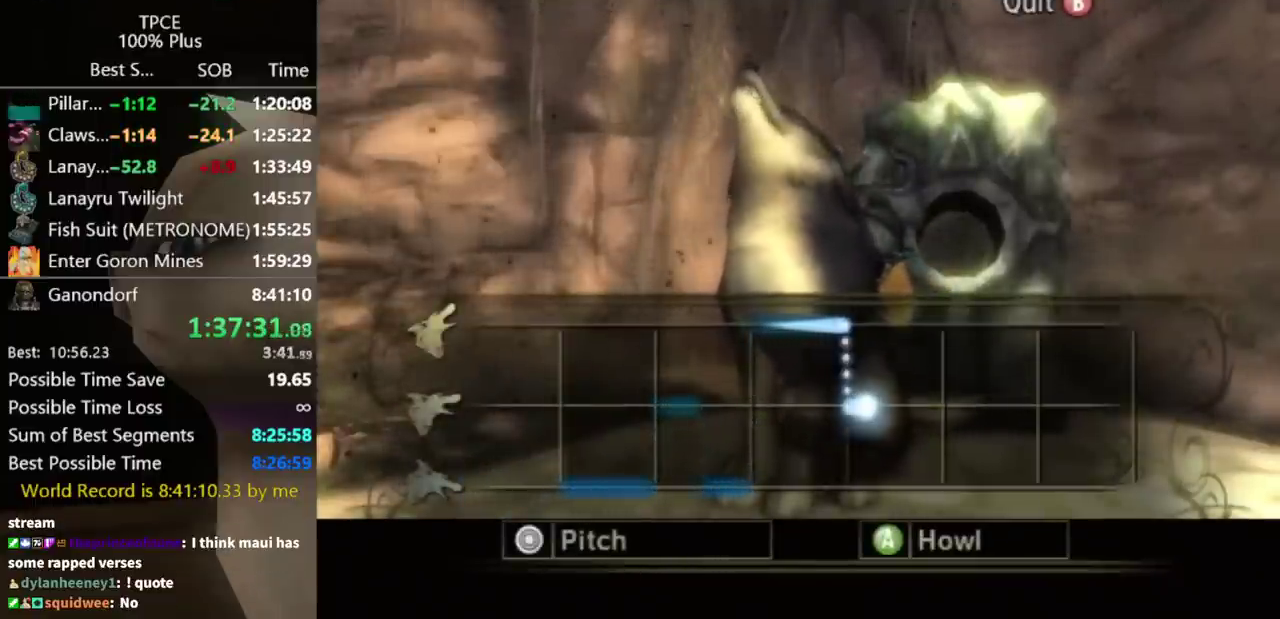
{"buttons": ["A"], "left_stick": "center", "right_stick": "center", "events": []}